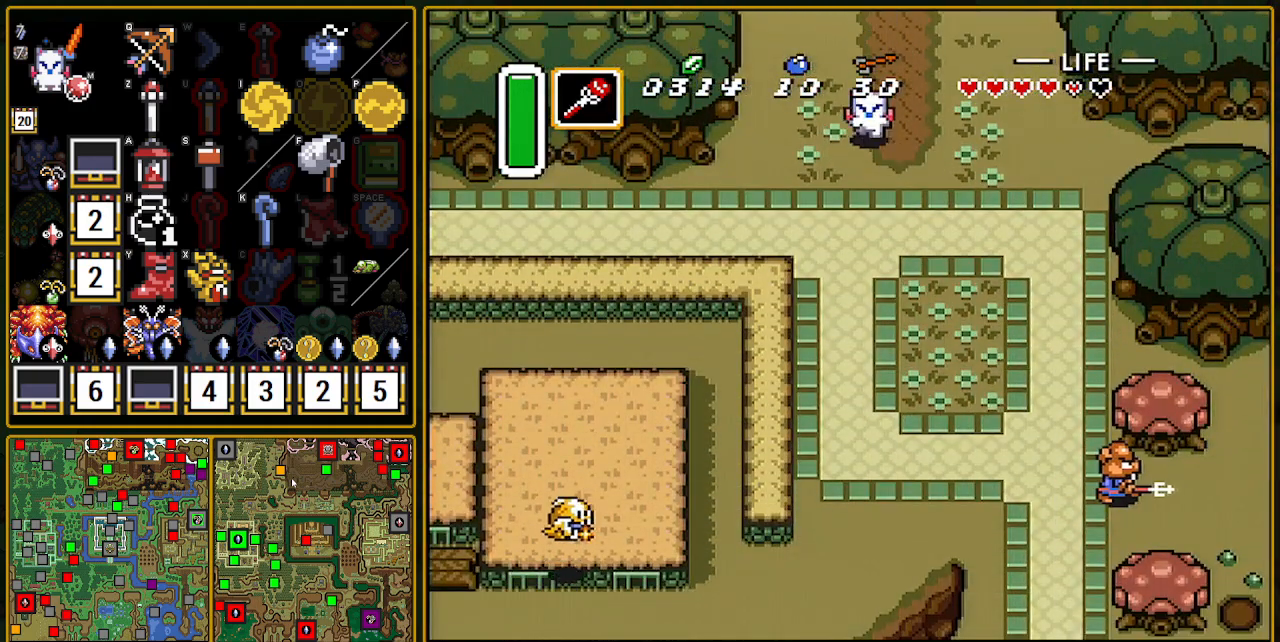
Gameplay with a controller (Nintendo layout); each line is a JSON object with the inputs held at the frame after it. "events" lists button and stick changes between this image and that frame as [ms after this image, input, new state], when the widget could be followed in between. Not read: L3 R3.
{"buttons": ["A"], "events": [[83, "A", "down"], [83, "DPAD_DOWN", "up"], [83, "DPAD_RIGHT", "down"], [250, "DPAD_RIGHT", "up"]]}
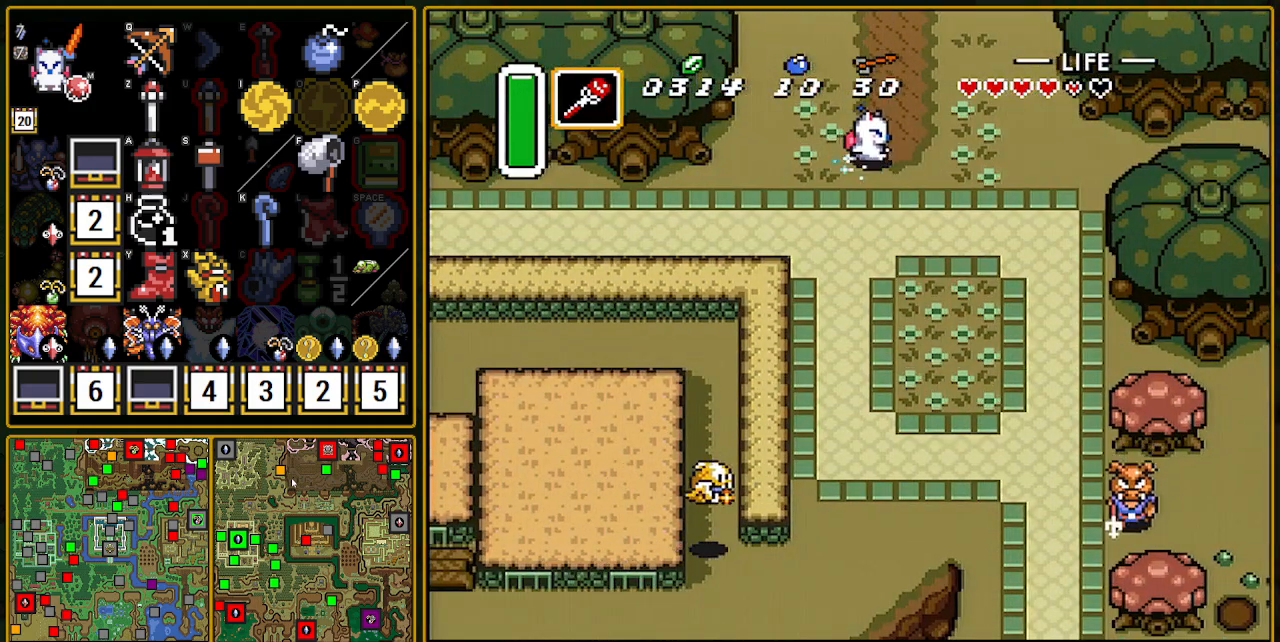
{"buttons": [], "events": [[367, "A", "up"]]}
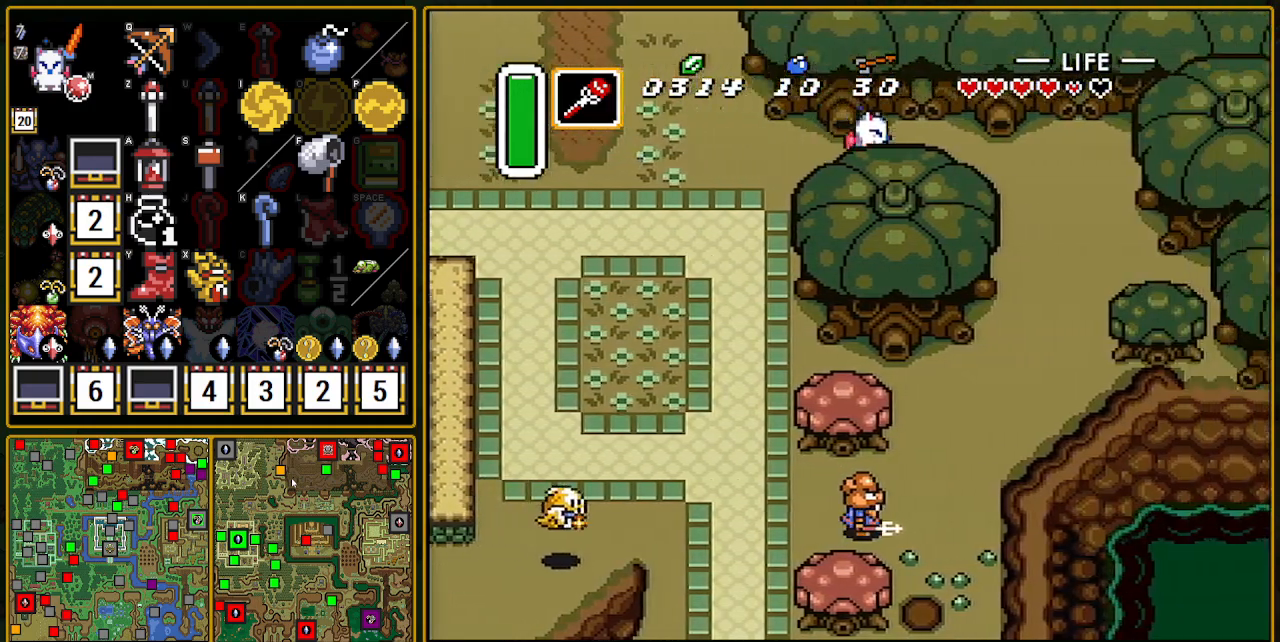
{"buttons": ["A"], "events": [[167, "DPAD_DOWN", "down"], [217, "A", "down"], [333, "DPAD_DOWN", "up"]]}
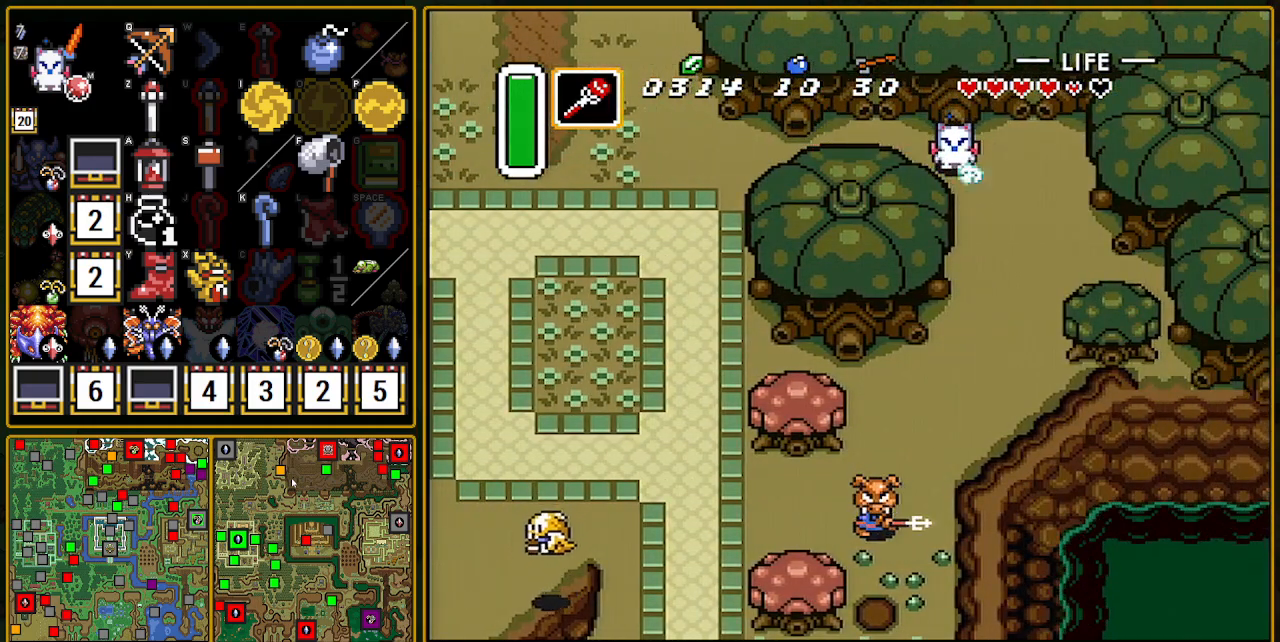
{"buttons": ["A"], "events": []}
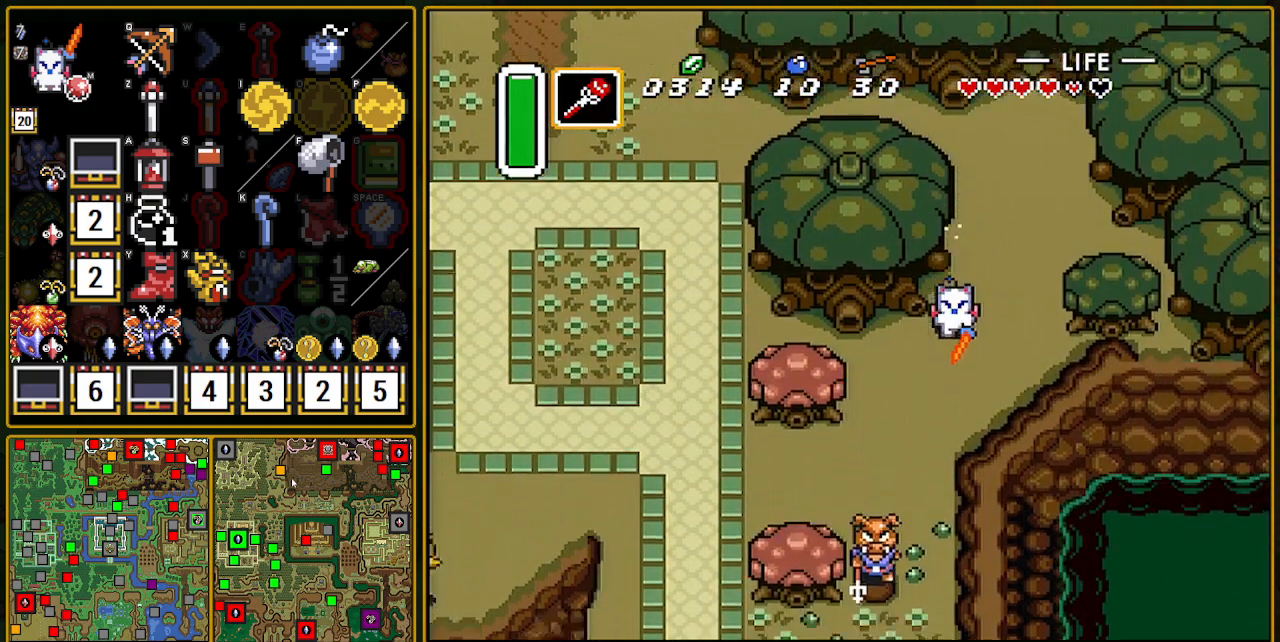
{"buttons": ["A"], "events": []}
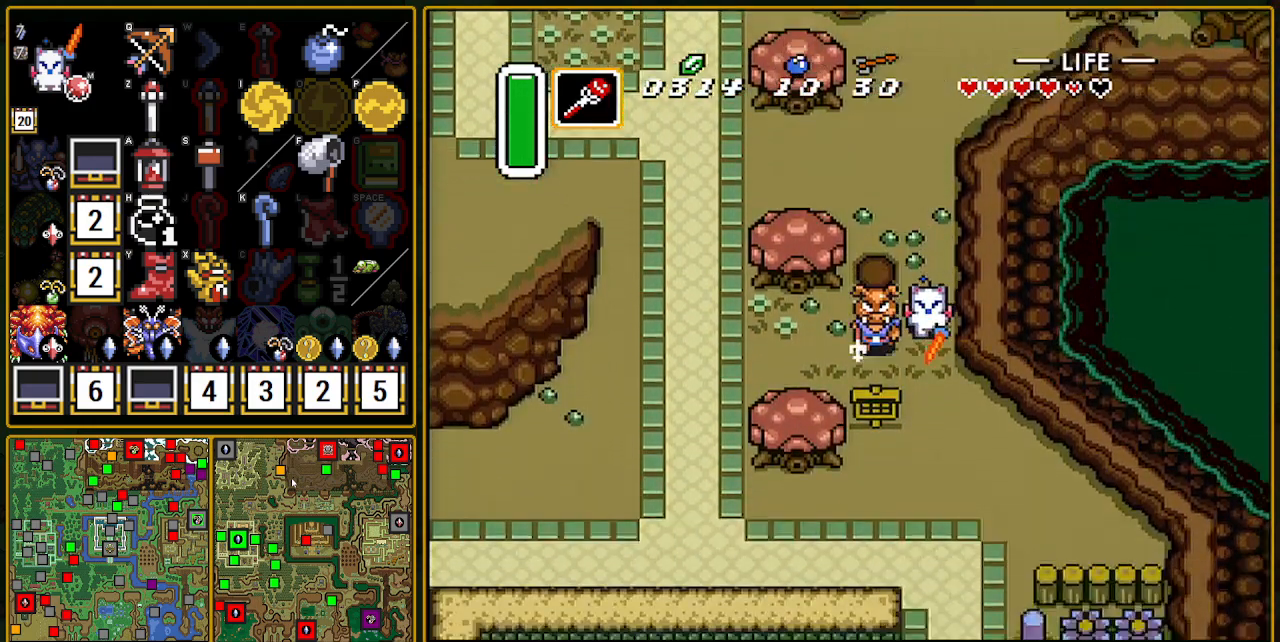
{"buttons": [], "events": [[183, "A", "up"]]}
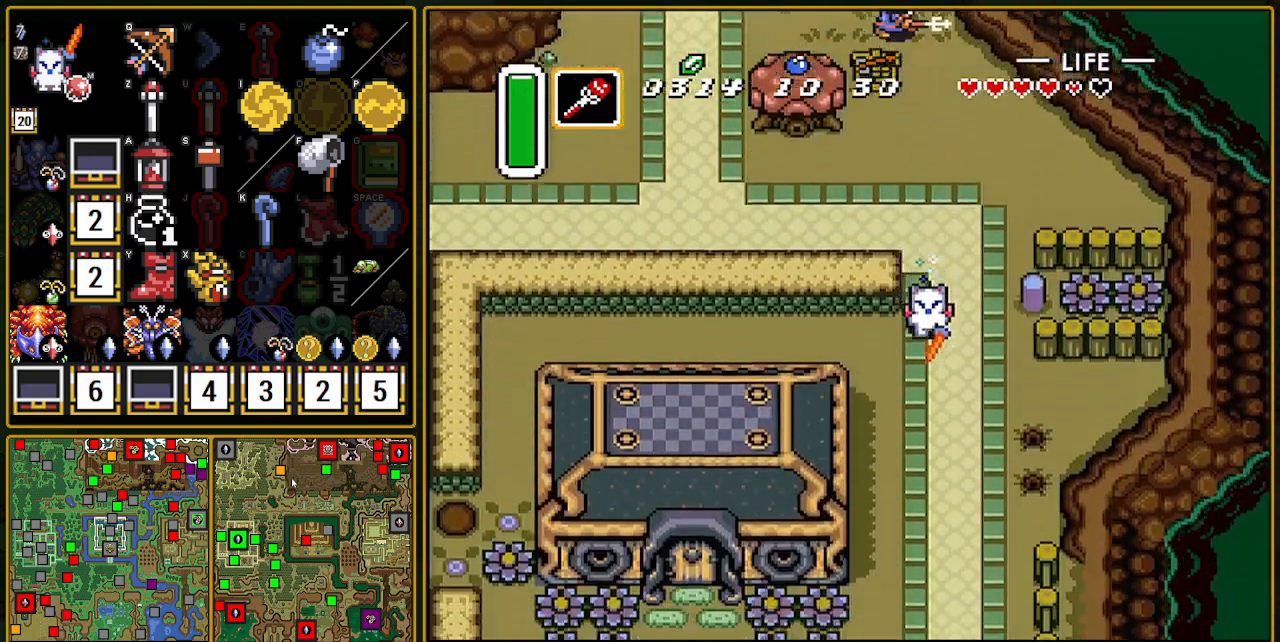
{"buttons": ["A", "DPAD_LEFT"], "events": [[500, "A", "down"], [500, "DPAD_LEFT", "down"]]}
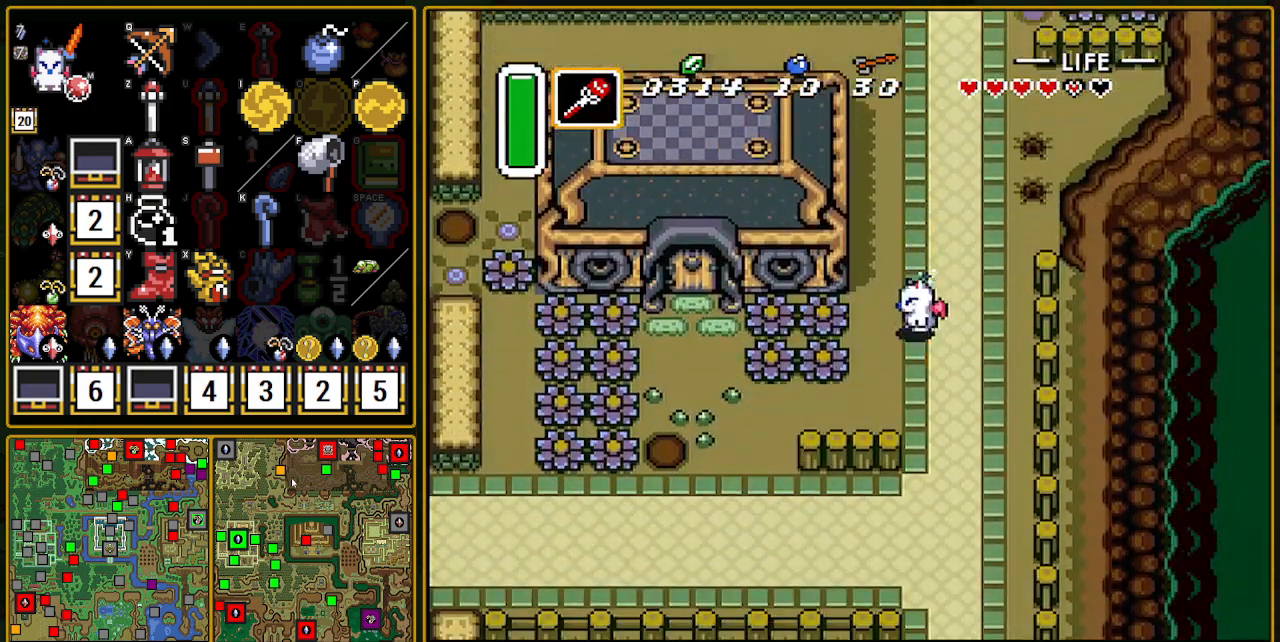
{"buttons": ["A"], "events": [[83, "DPAD_LEFT", "up"]]}
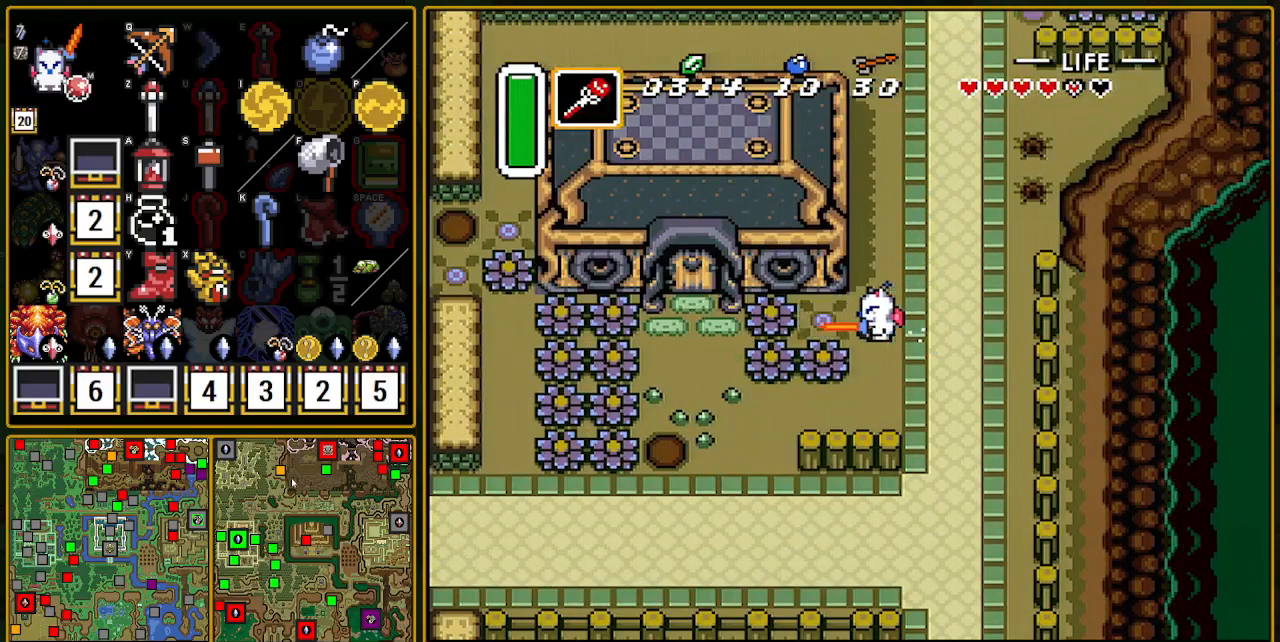
{"buttons": ["DPAD_UP"], "events": [[83, "A", "up"], [317, "DPAD_UP", "down"]]}
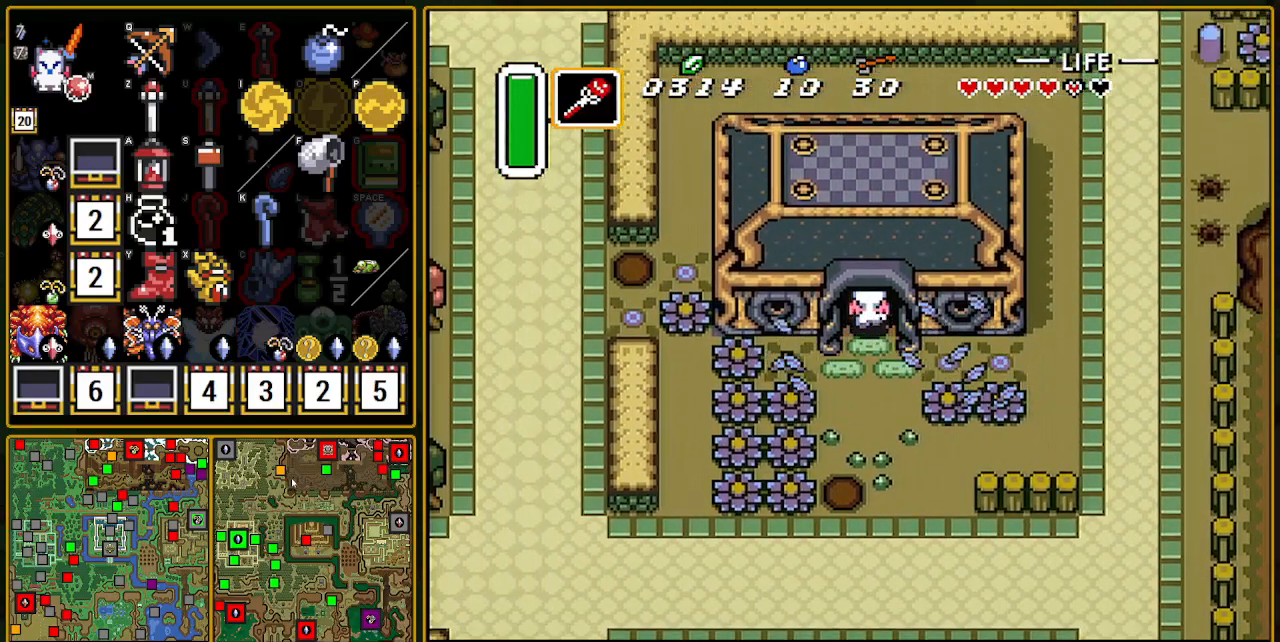
{"buttons": ["DPAD_UP", "DPAD_LEFT"], "events": [[483, "DPAD_LEFT", "down"]]}
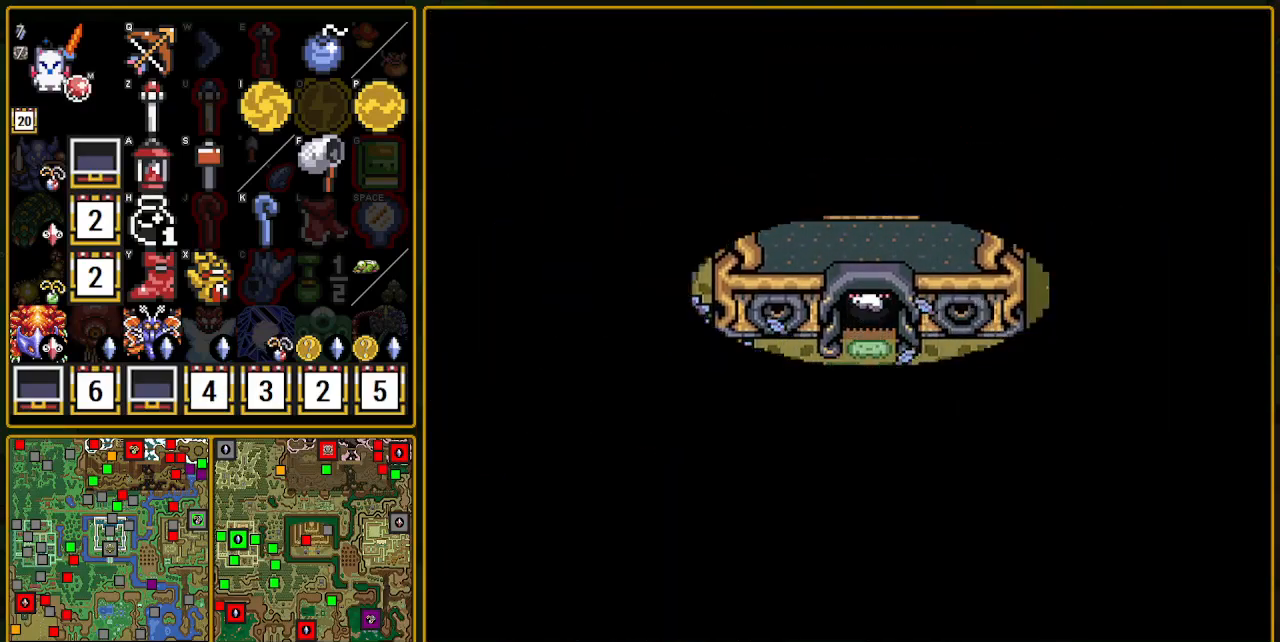
{"buttons": ["DPAD_UP", "DPAD_LEFT"], "events": []}
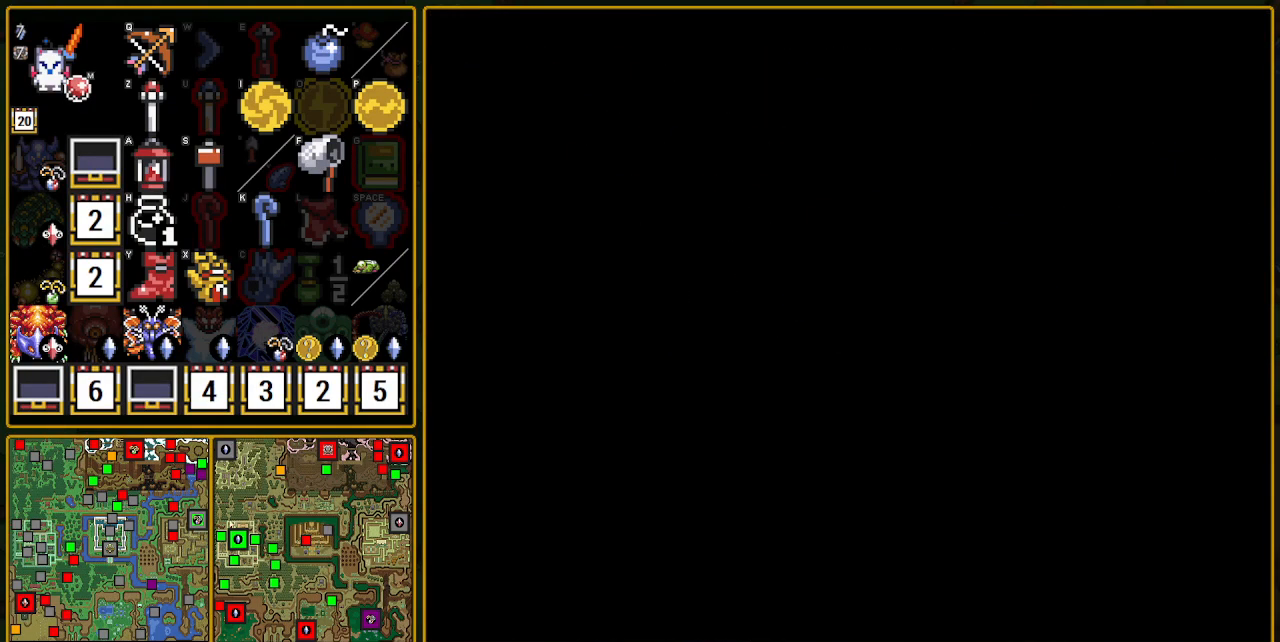
{"buttons": ["DPAD_UP", "DPAD_LEFT"], "events": []}
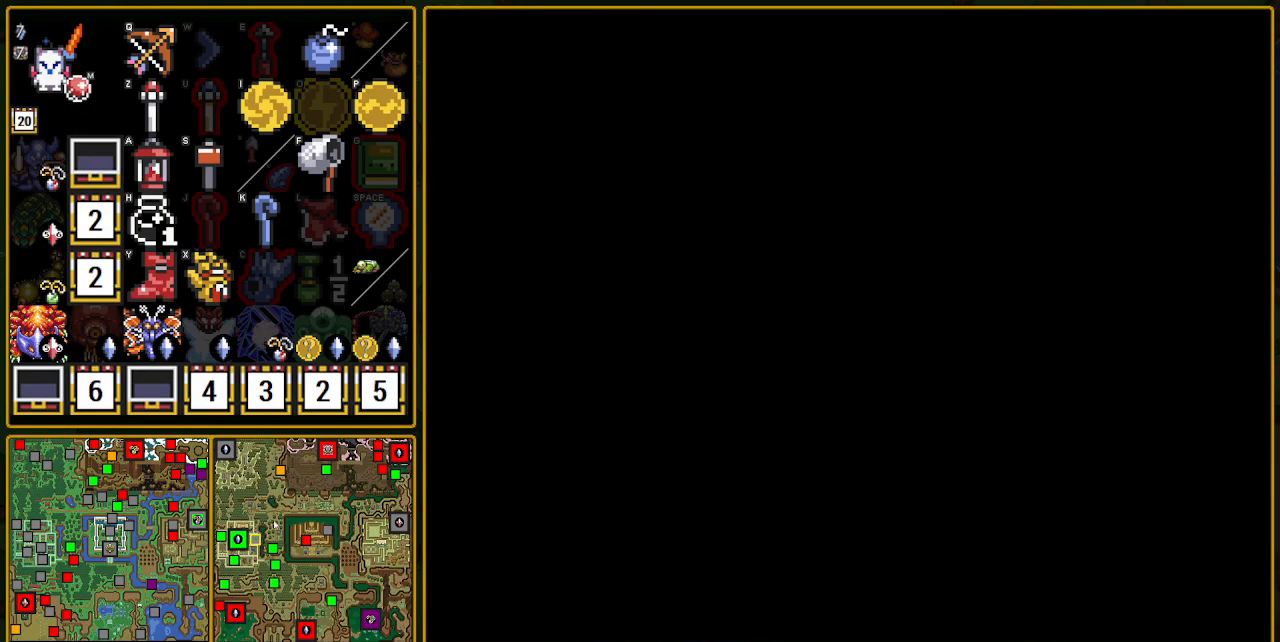
{"buttons": ["DPAD_UP", "DPAD_LEFT"], "events": [[100, "DPAD_LEFT", "up"], [100, "DPAD_UP", "up"], [200, "DPAD_LEFT", "down"], [200, "DPAD_UP", "down"]]}
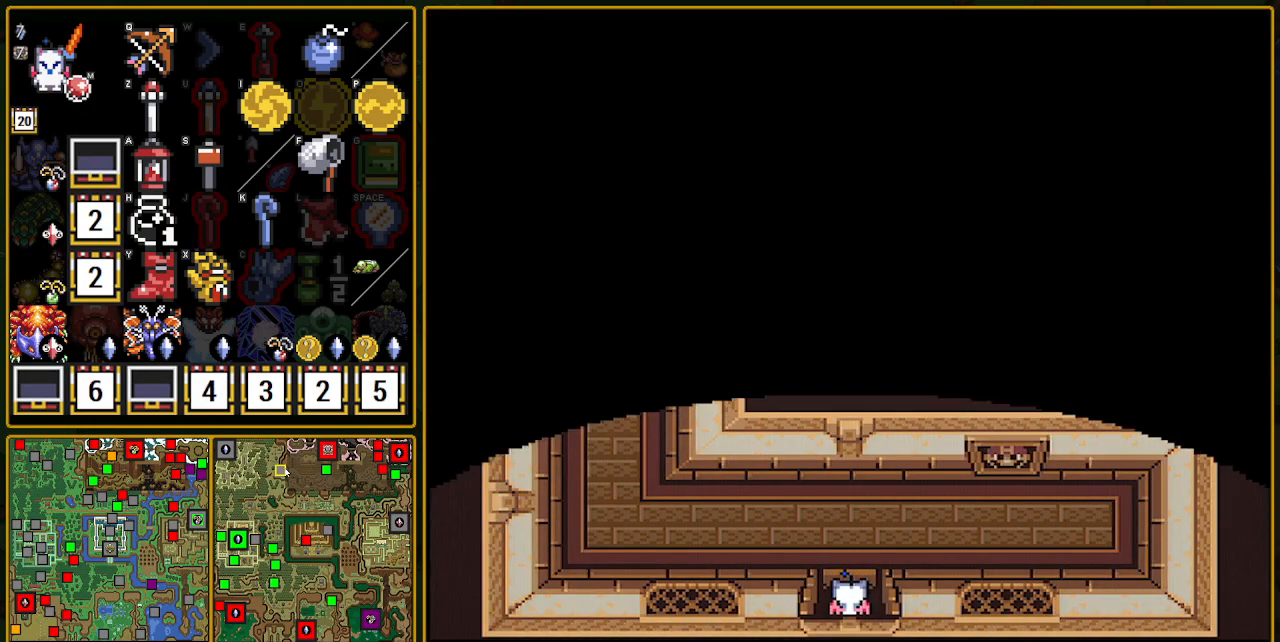
{"buttons": ["DPAD_LEFT"], "events": [[100, "DPAD_LEFT", "up"], [350, "DPAD_LEFT", "down"], [400, "DPAD_UP", "up"]]}
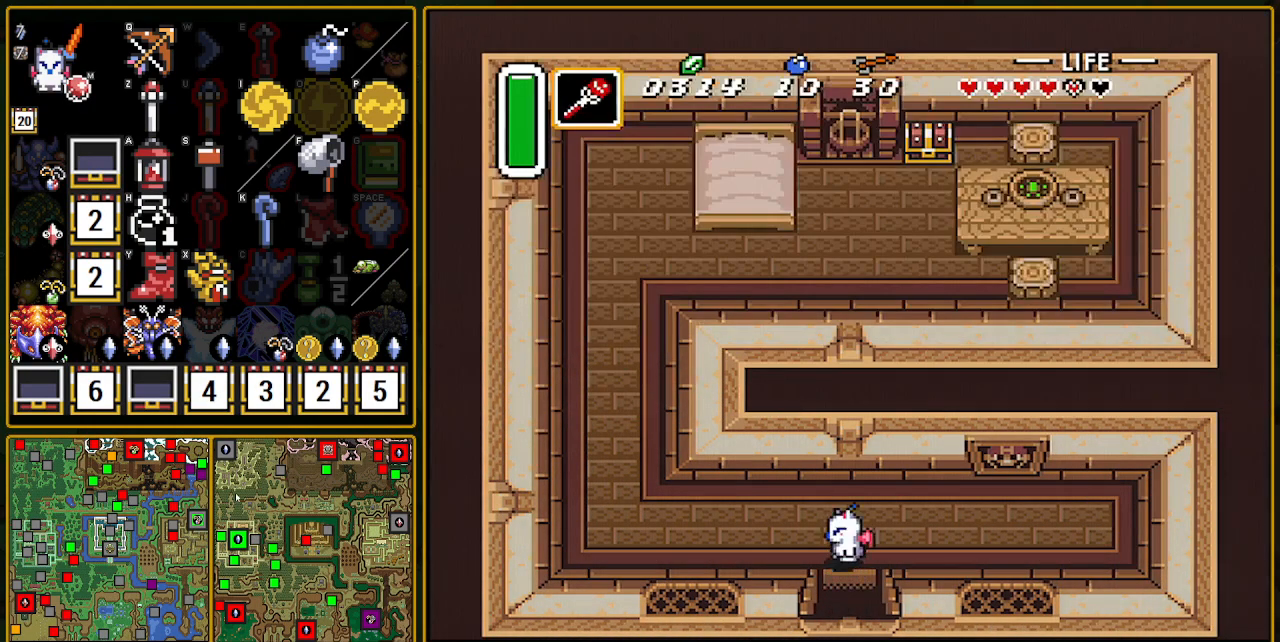
{"buttons": ["DPAD_LEFT"], "events": []}
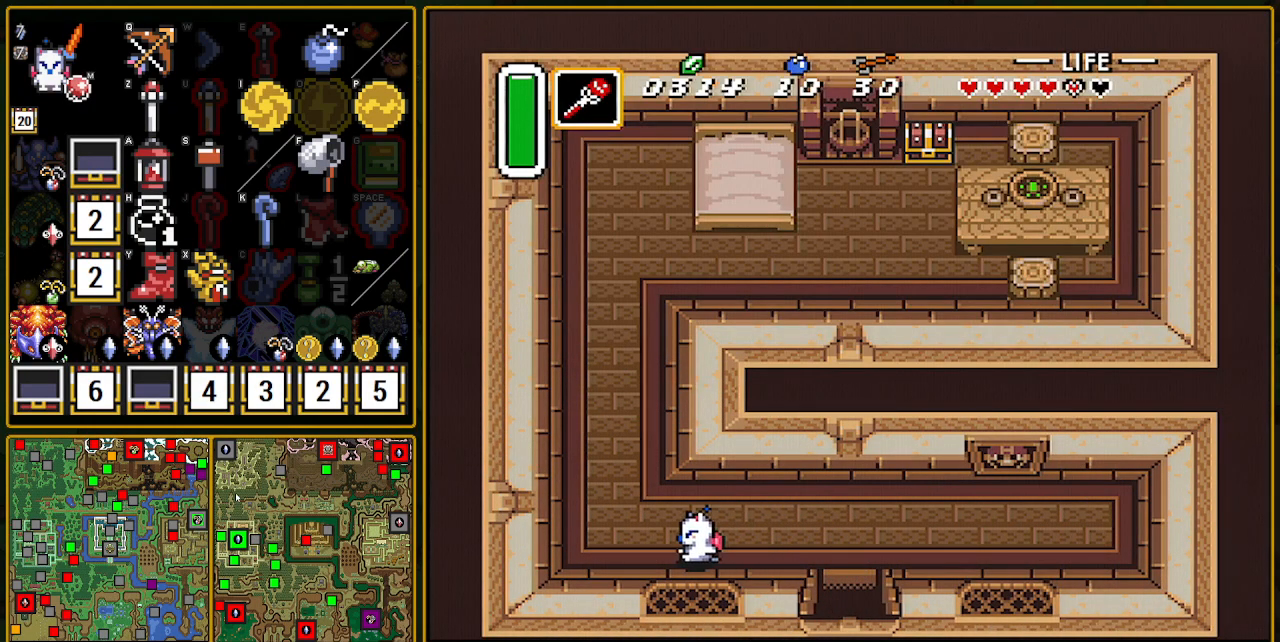
{"buttons": ["A"], "events": [[233, "A", "down"], [233, "DPAD_UP", "down"], [333, "DPAD_LEFT", "up"], [383, "DPAD_UP", "up"]]}
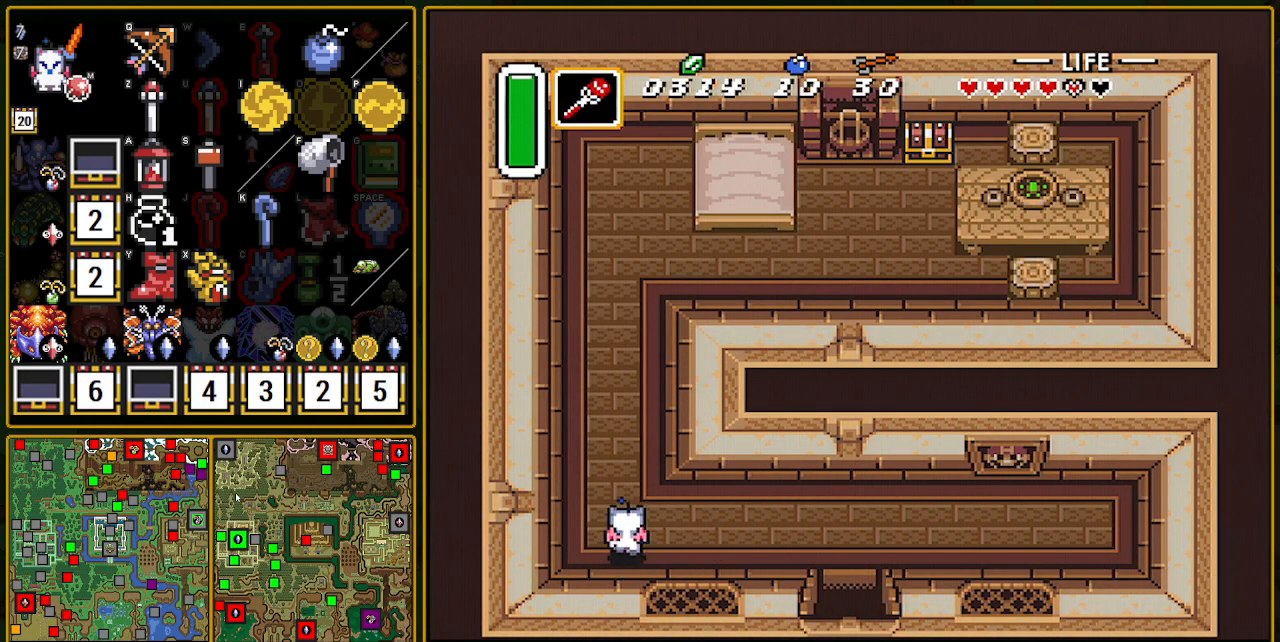
{"buttons": [], "events": [[433, "A", "up"]]}
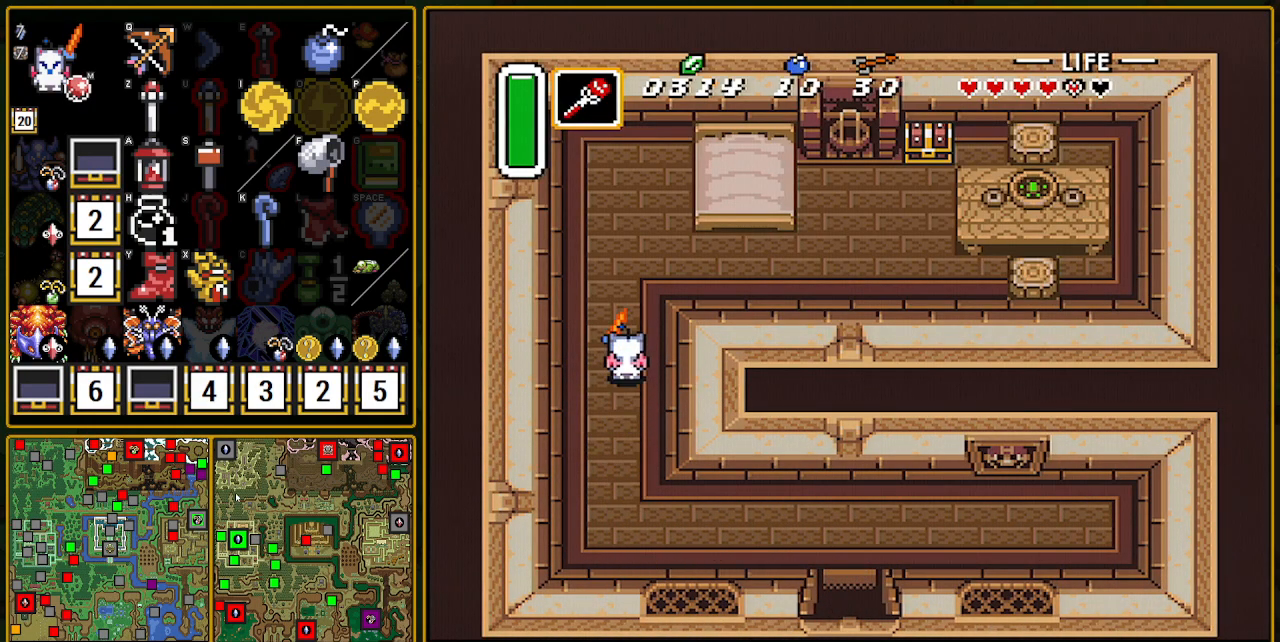
{"buttons": ["DPAD_UP", "DPAD_RIGHT"], "events": [[167, "DPAD_RIGHT", "down"], [500, "DPAD_UP", "down"]]}
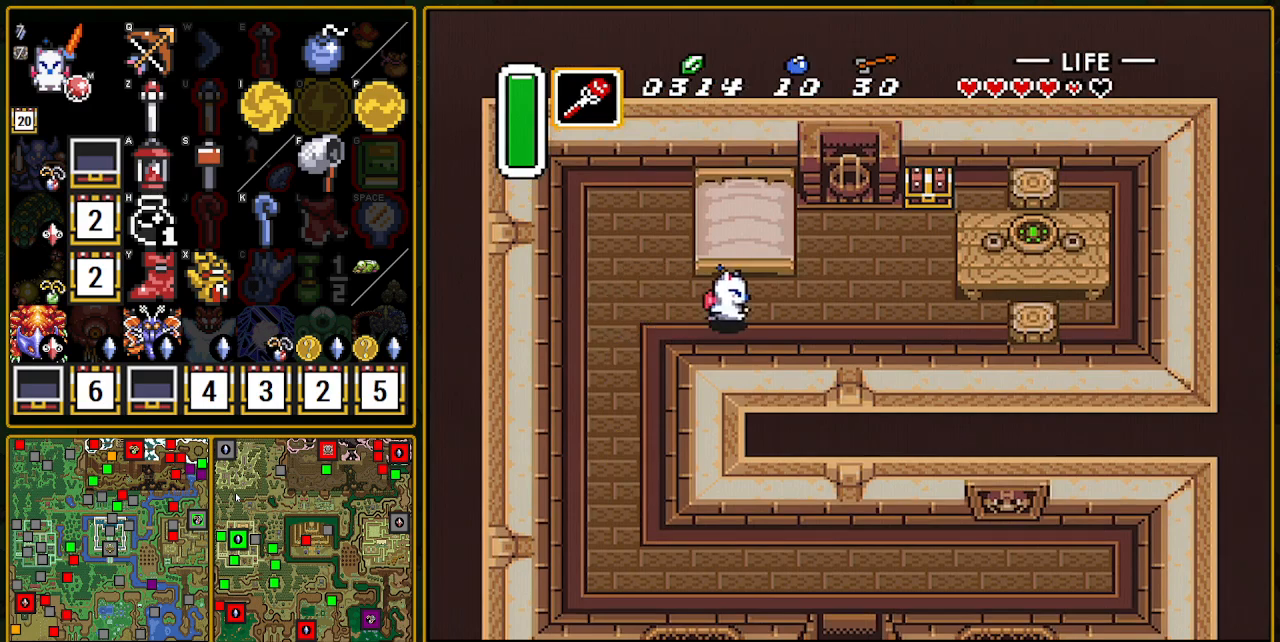
{"buttons": ["DPAD_UP", "DPAD_RIGHT"], "events": []}
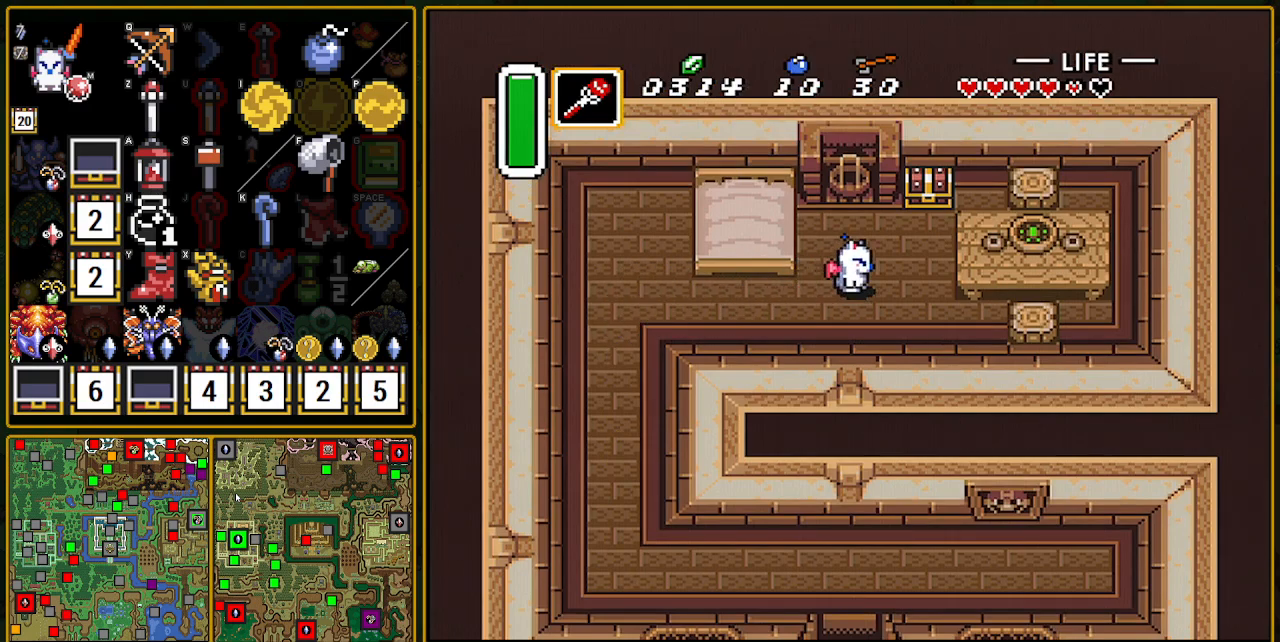
{"buttons": [], "events": [[317, "DPAD_RIGHT", "up"], [500, "DPAD_UP", "up"]]}
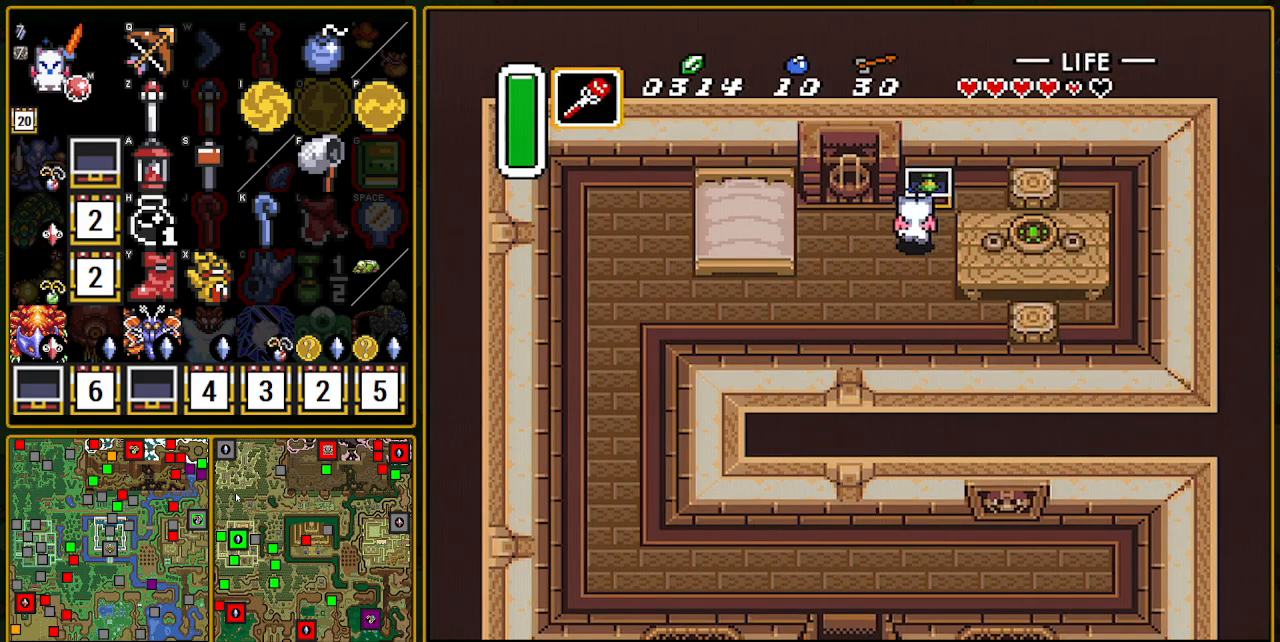
{"buttons": ["DPAD_DOWN", "DPAD_LEFT"], "events": [[267, "DPAD_DOWN", "down"], [300, "DPAD_LEFT", "down"]]}
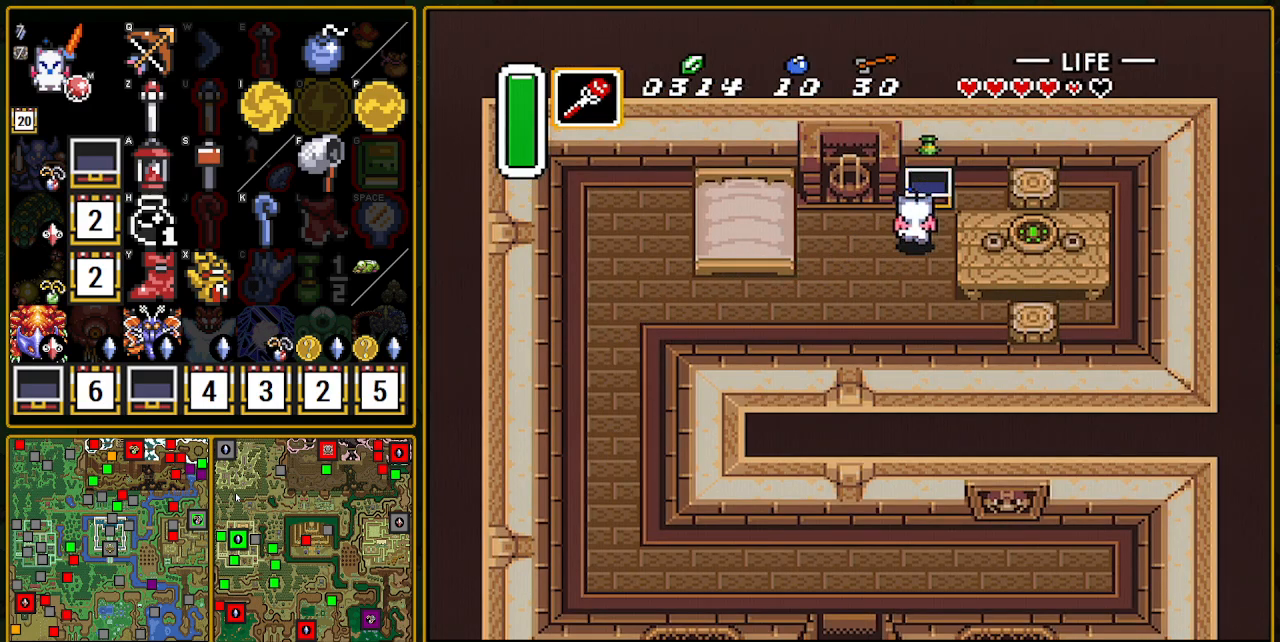
{"buttons": ["DPAD_DOWN", "DPAD_LEFT"], "events": []}
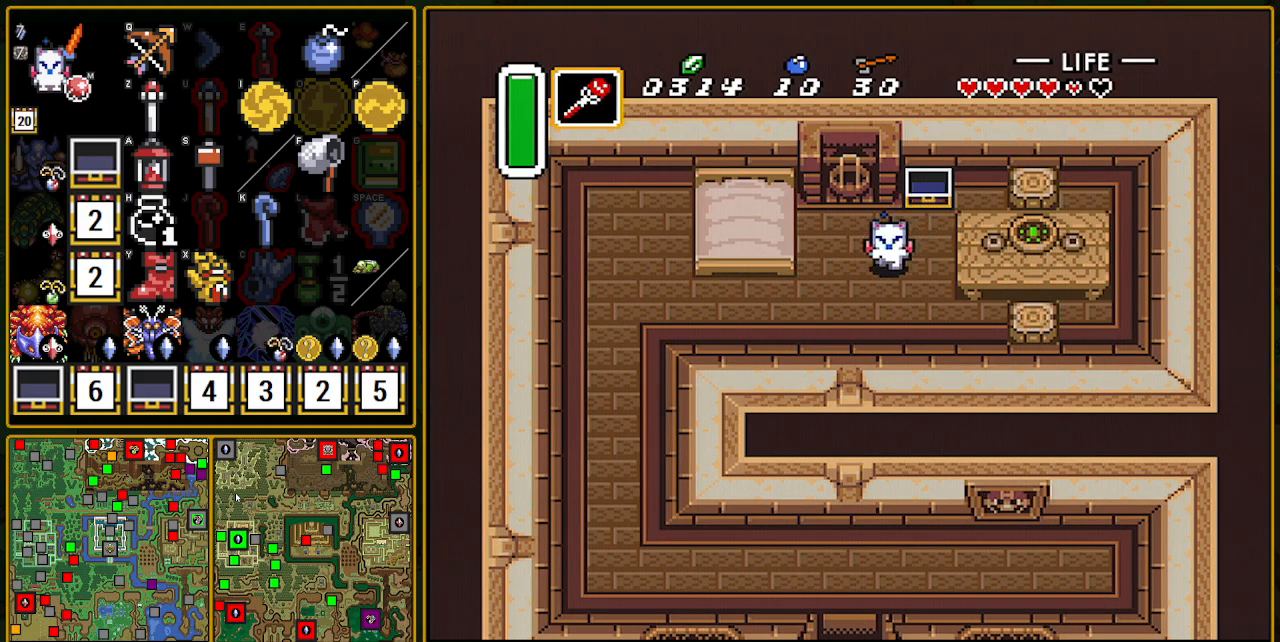
{"buttons": ["DPAD_LEFT"], "events": [[383, "DPAD_DOWN", "up"]]}
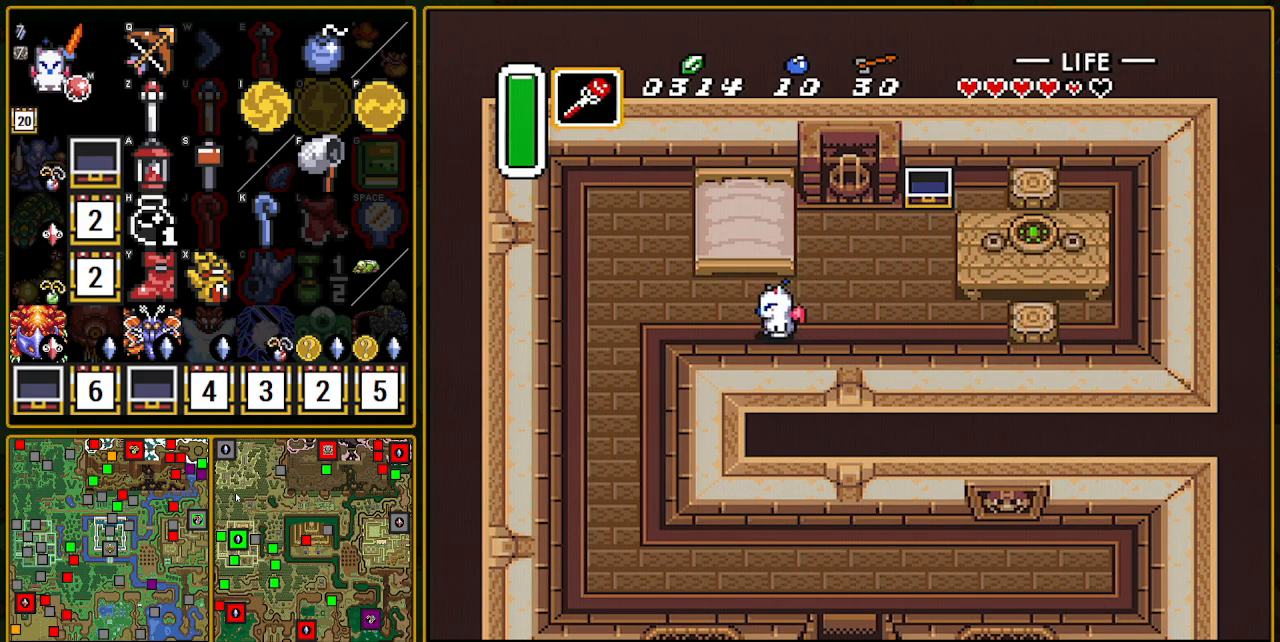
{"buttons": ["DPAD_DOWN", "DPAD_LEFT"], "events": [[500, "DPAD_DOWN", "down"]]}
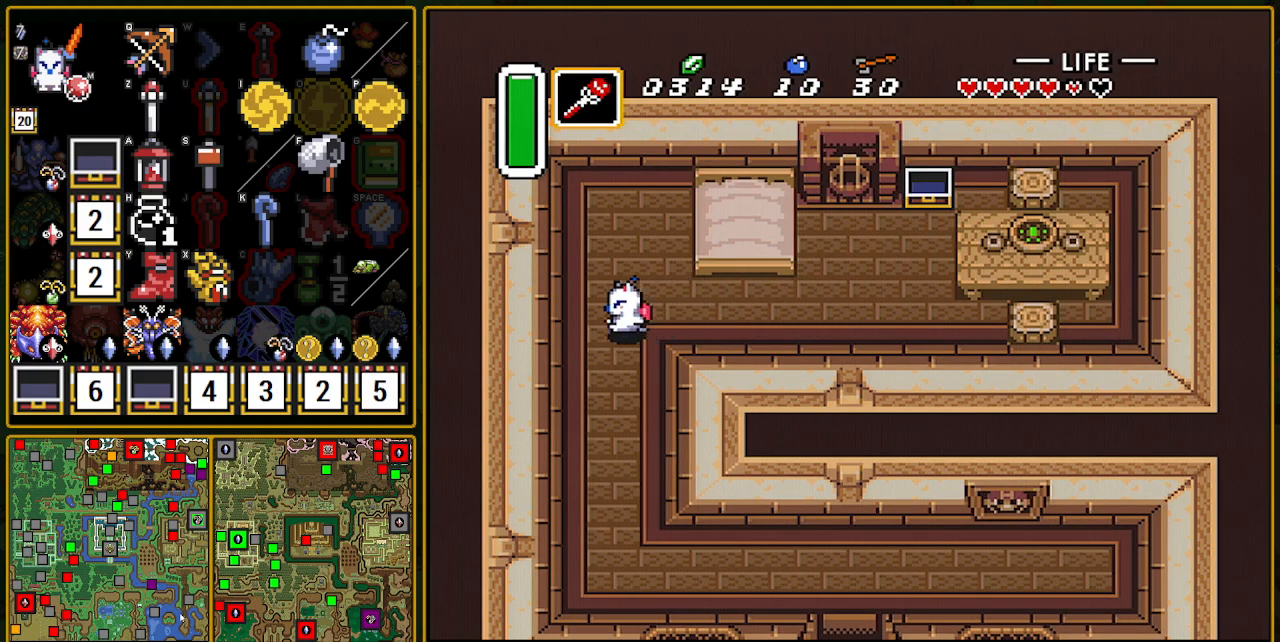
{"buttons": ["DPAD_DOWN", "DPAD_RIGHT"], "events": [[50, "DPAD_LEFT", "up"], [183, "DPAD_RIGHT", "down"]]}
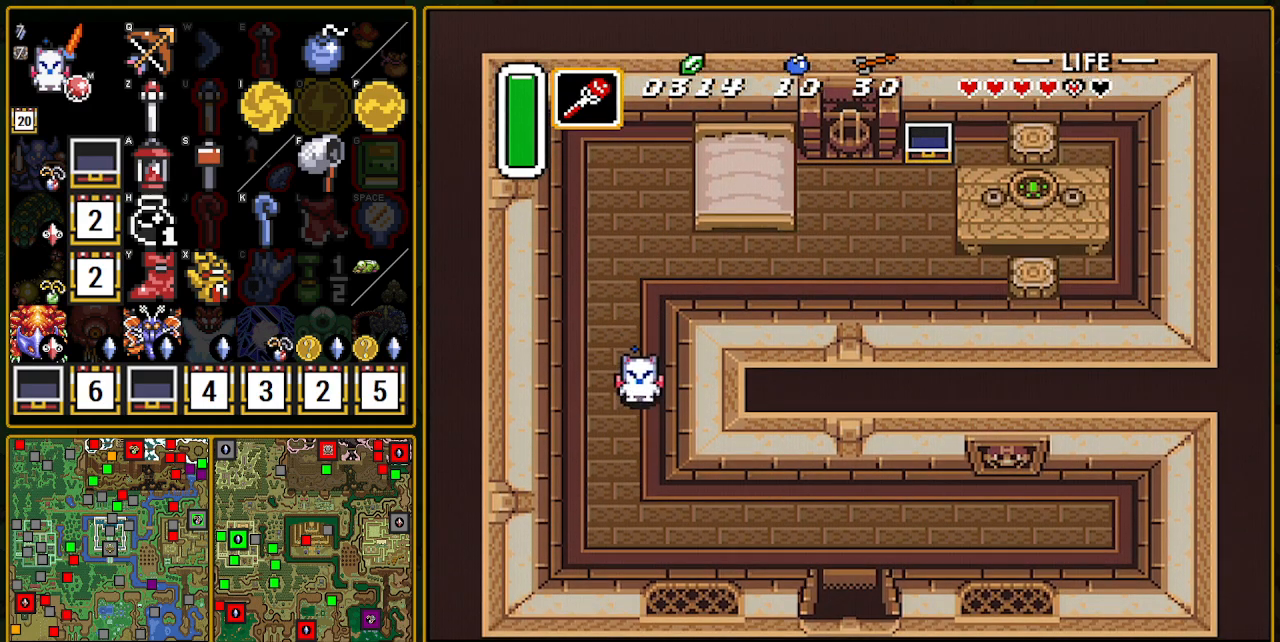
{"buttons": ["DPAD_DOWN", "DPAD_RIGHT"], "events": []}
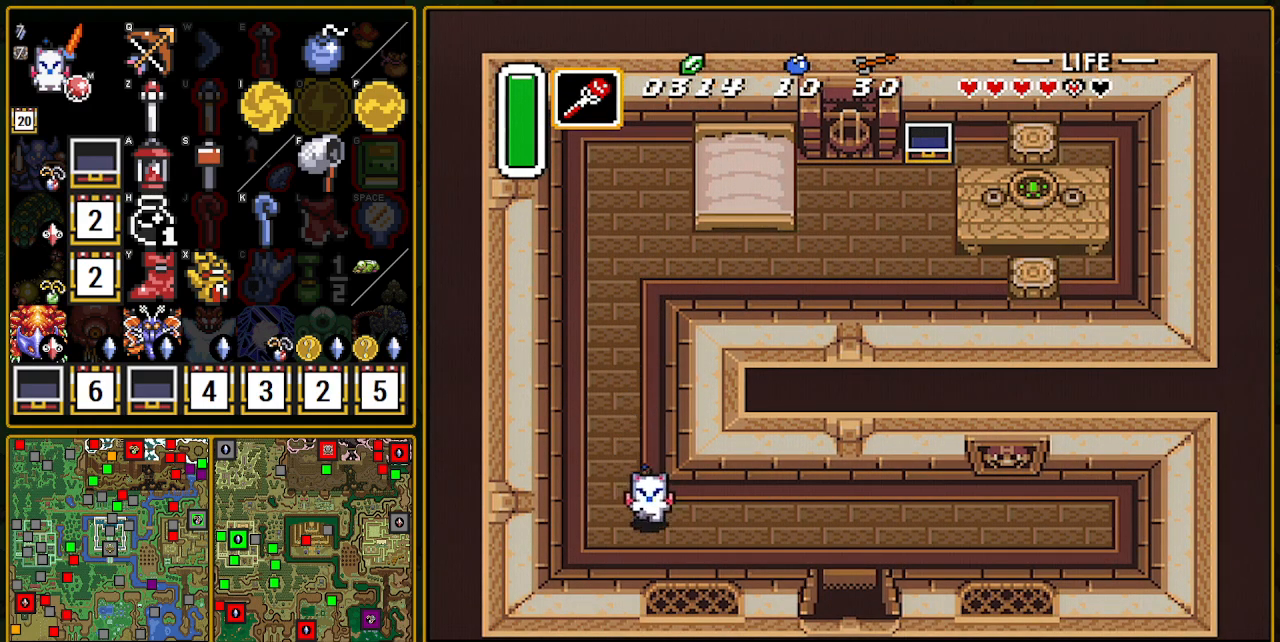
{"buttons": ["DPAD_RIGHT"], "events": [[17, "DPAD_DOWN", "up"]]}
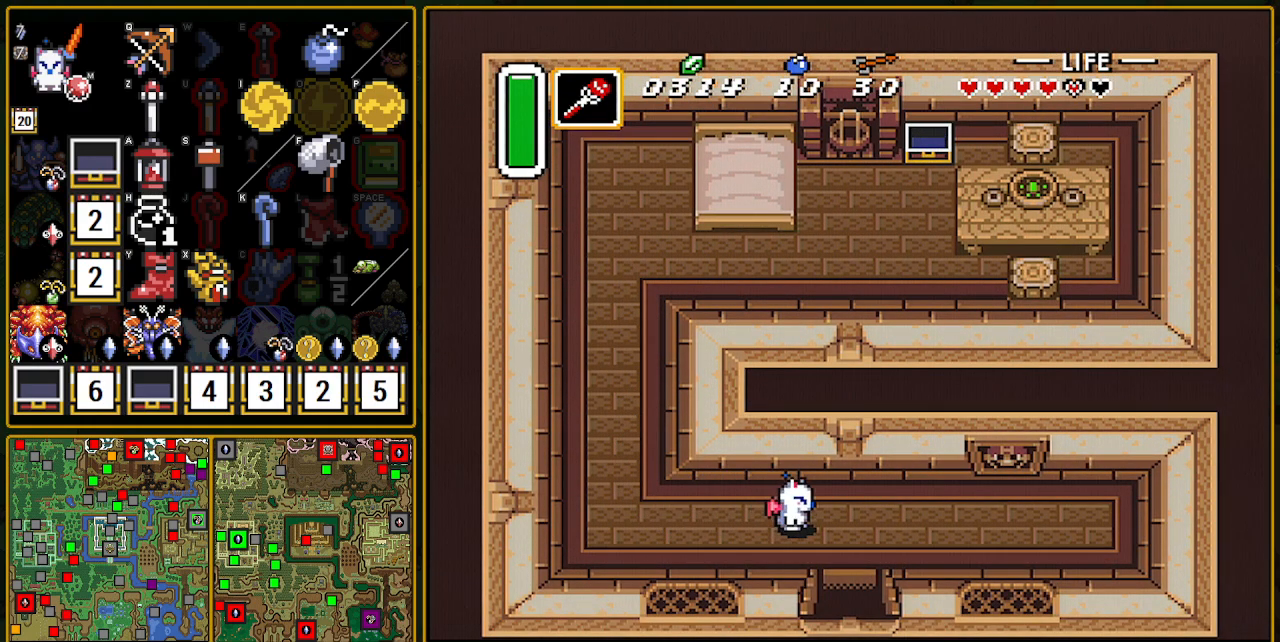
{"buttons": ["DPAD_DOWN"], "events": [[33, "DPAD_DOWN", "down"], [100, "DPAD_RIGHT", "up"]]}
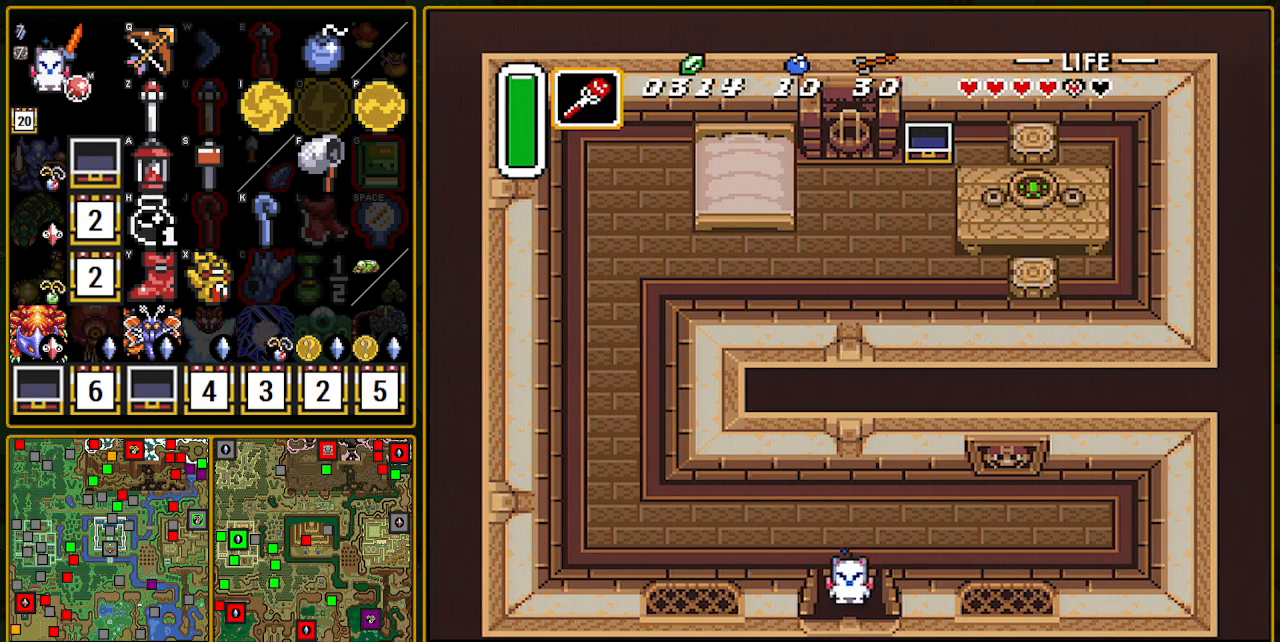
{"buttons": ["DPAD_DOWN"], "events": []}
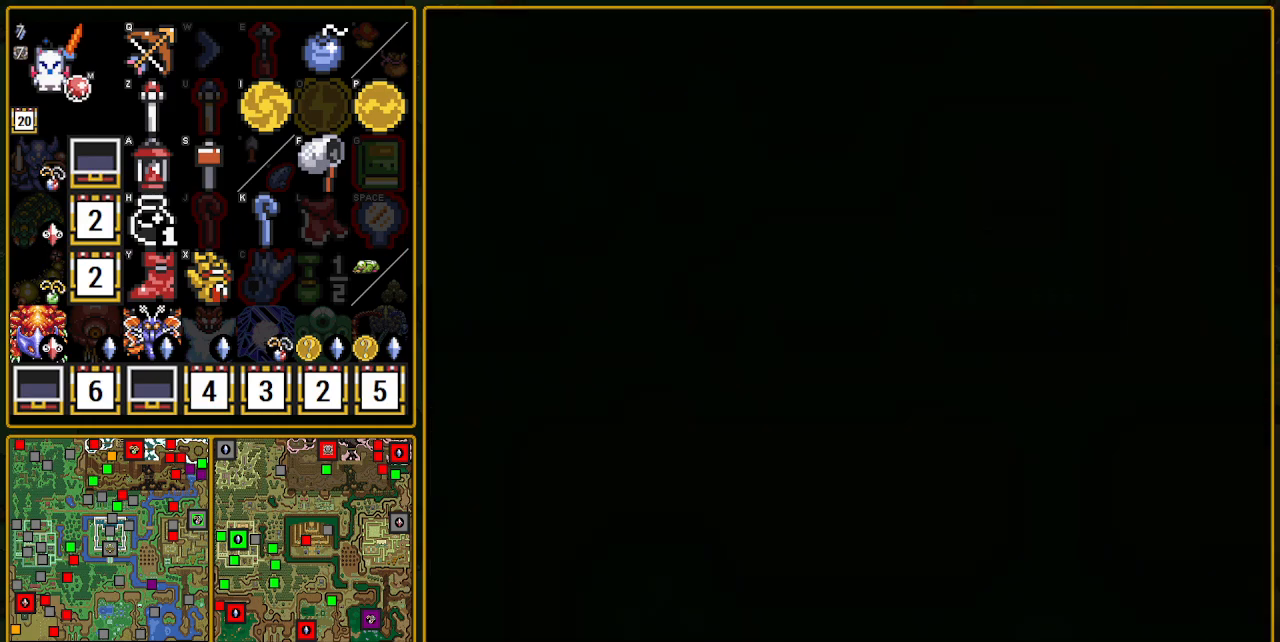
{"buttons": ["DPAD_DOWN"], "events": []}